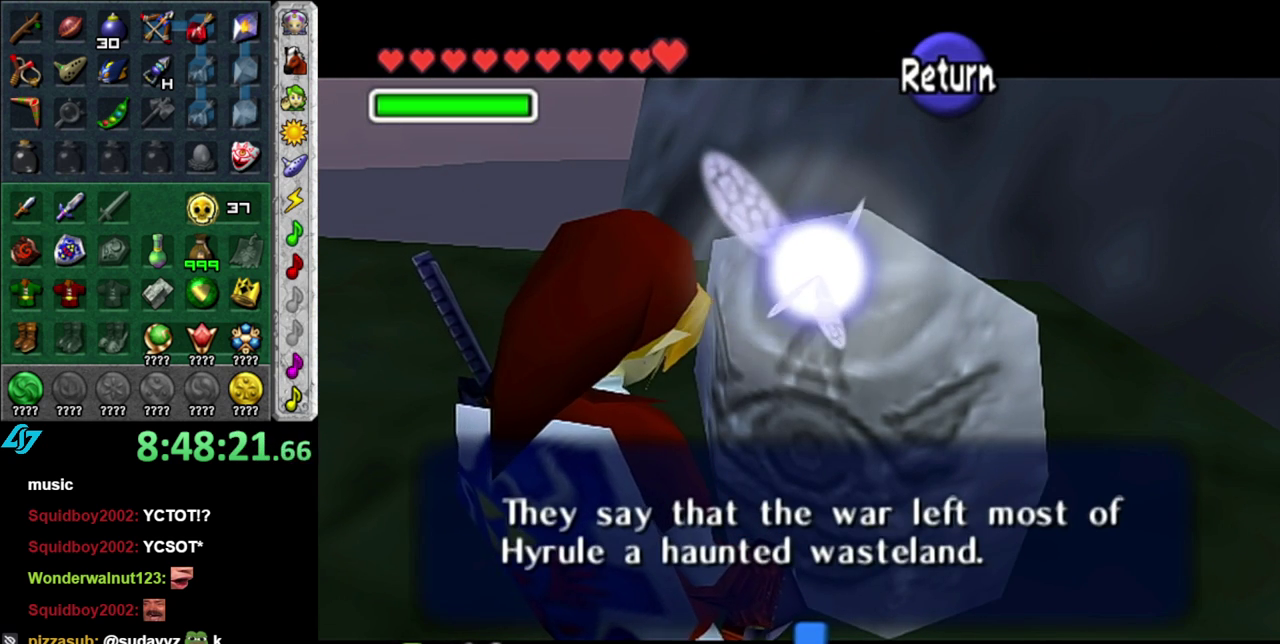
Gameplay with a controller (Nintendo layout); each line is a JSON object with the inputs held at the frame after it. "events" lists button and stick changes between this image and that frame as [ms after this image, input, new state], when the widget could be followed in between. This overlay highlights the sticks when they move; stick clicks (L3 R3) are not distinguishable. Not read: L3 R2 R3 Y other_buttons.
{"buttons": [], "left_stick": "center", "right_stick": "center", "events": []}
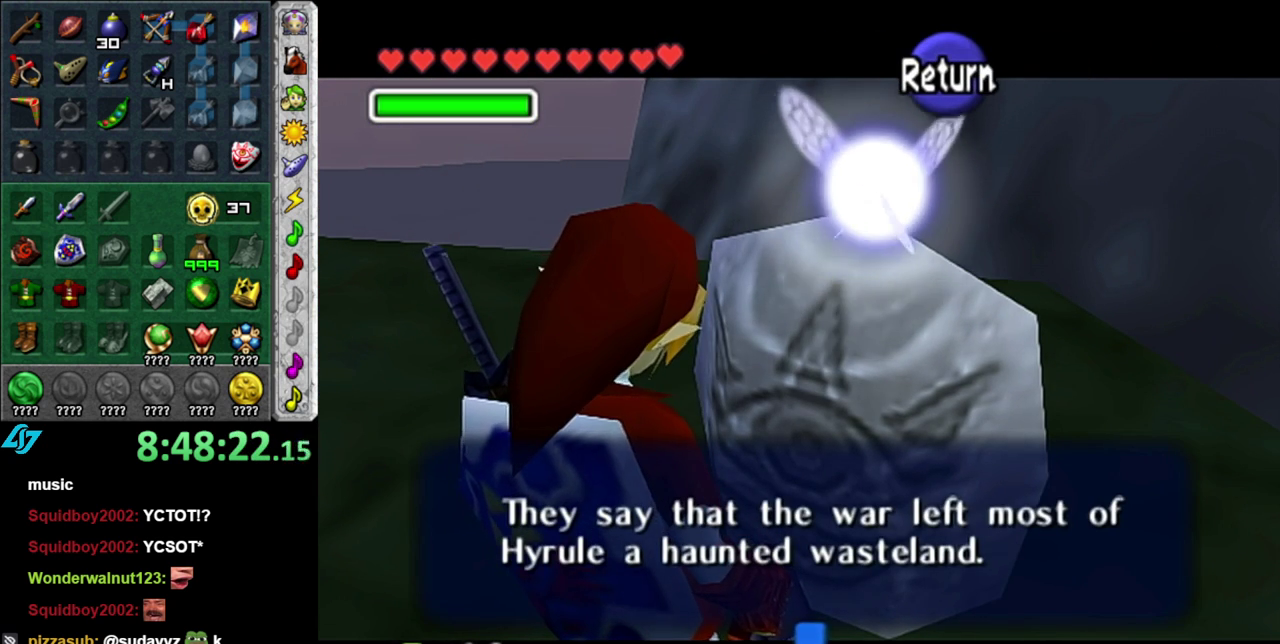
{"buttons": [], "left_stick": "center", "right_stick": "center", "events": []}
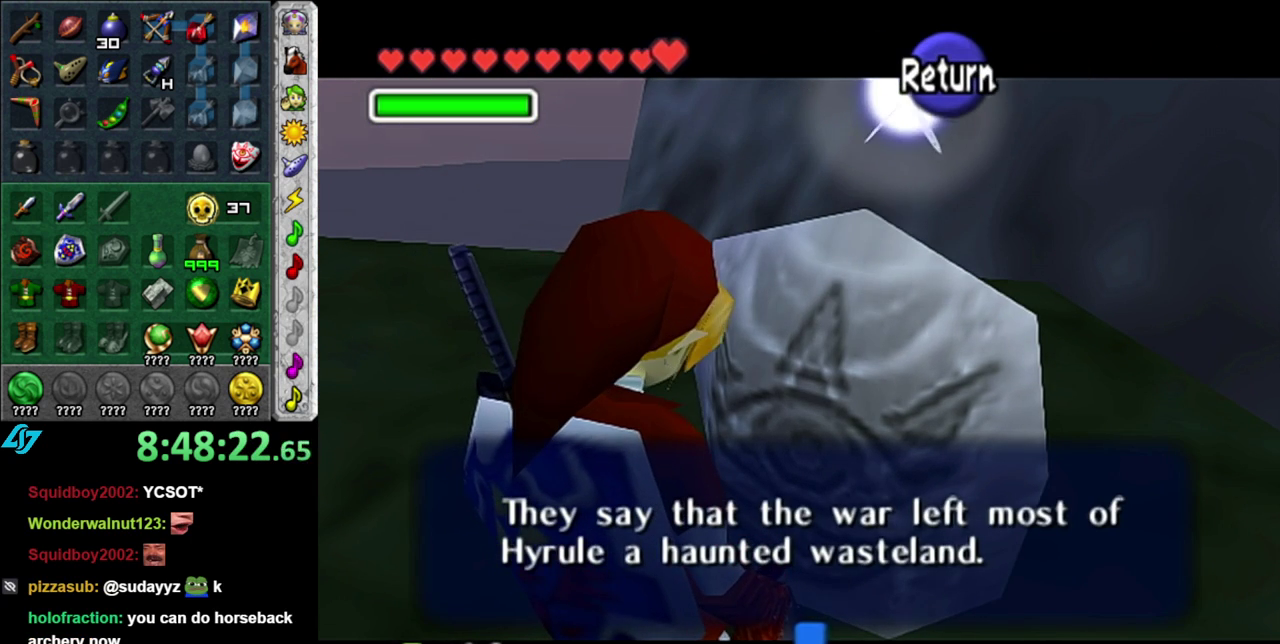
{"buttons": [], "left_stick": "center", "right_stick": "center", "events": []}
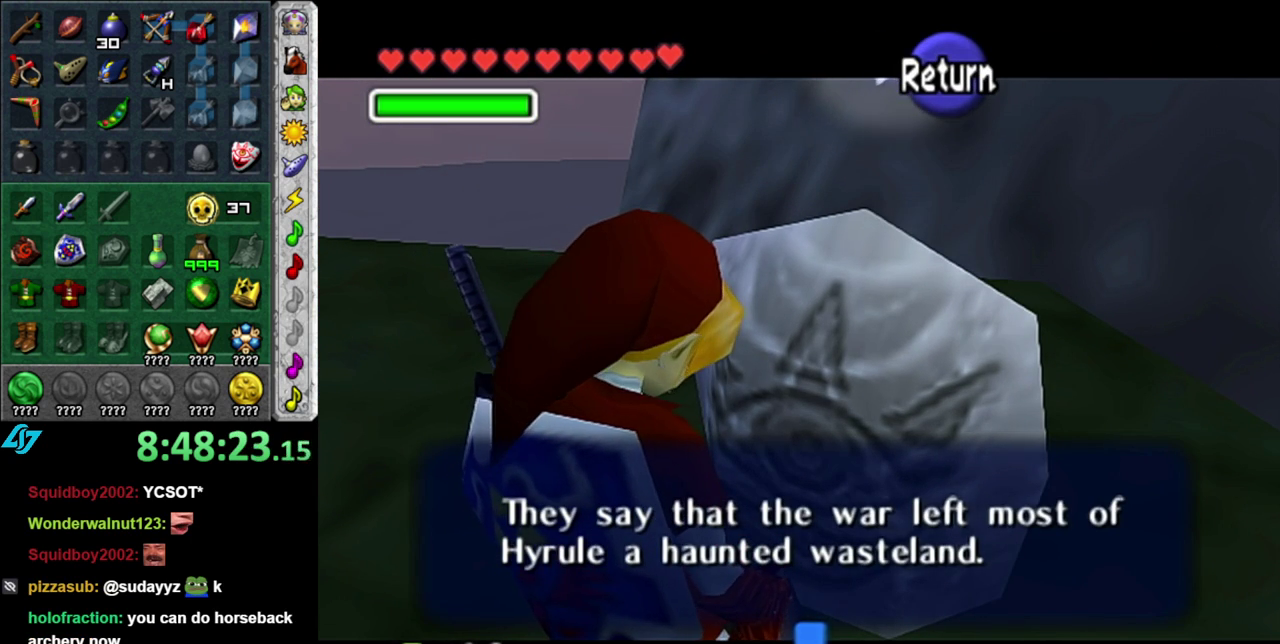
{"buttons": [], "left_stick": "left", "right_stick": "center", "events": [[233, "A", "down"], [333, "left_stick", "left"], [367, "A", "up"]]}
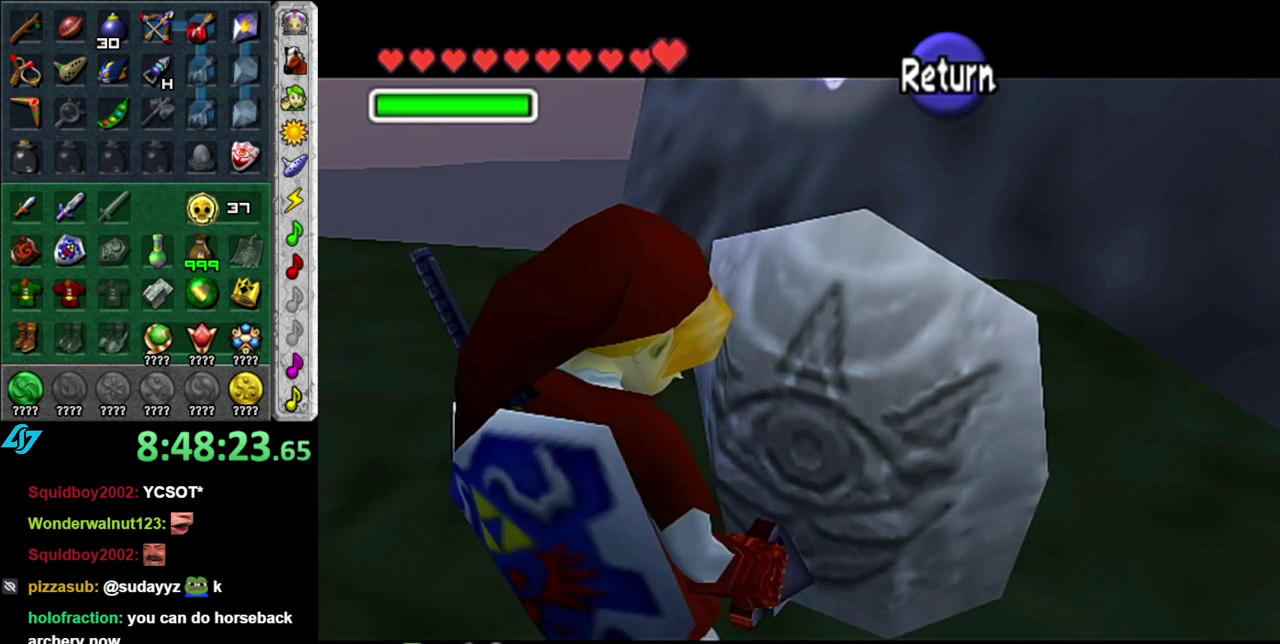
{"buttons": [], "left_stick": "left", "right_stick": "center", "events": []}
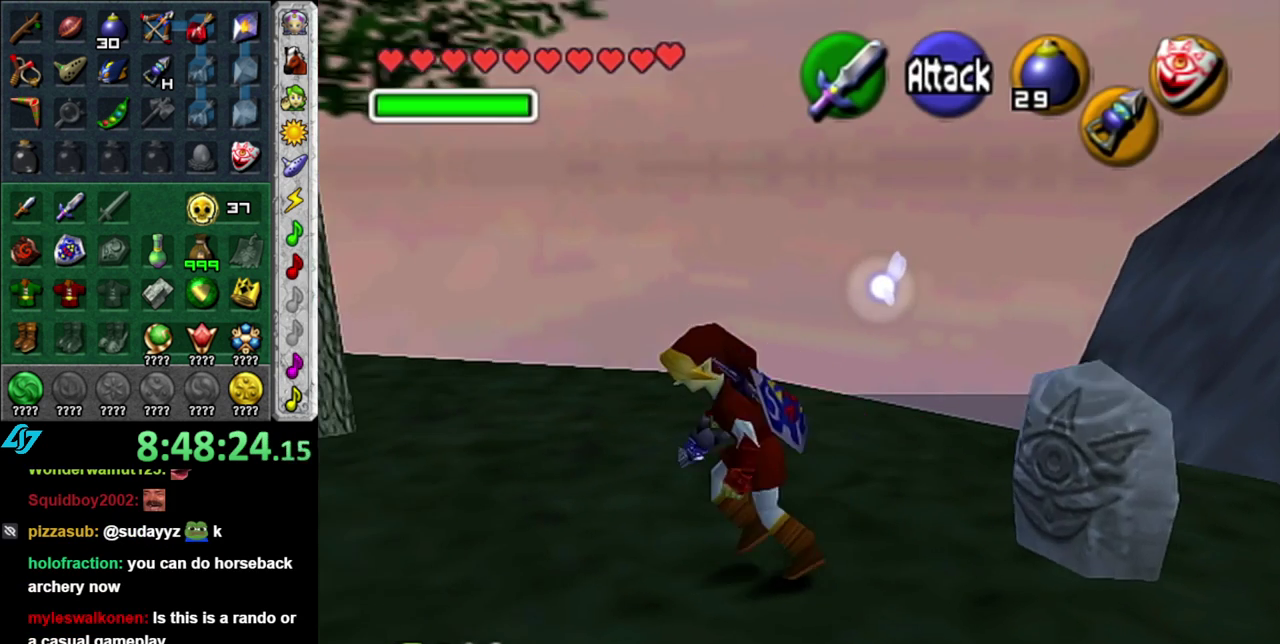
{"buttons": ["L1"], "left_stick": "center", "right_stick": "center", "events": [[83, "left_stick", "center"], [383, "left_stick", "right"], [467, "L1", "down"], [500, "left_stick", "center"]]}
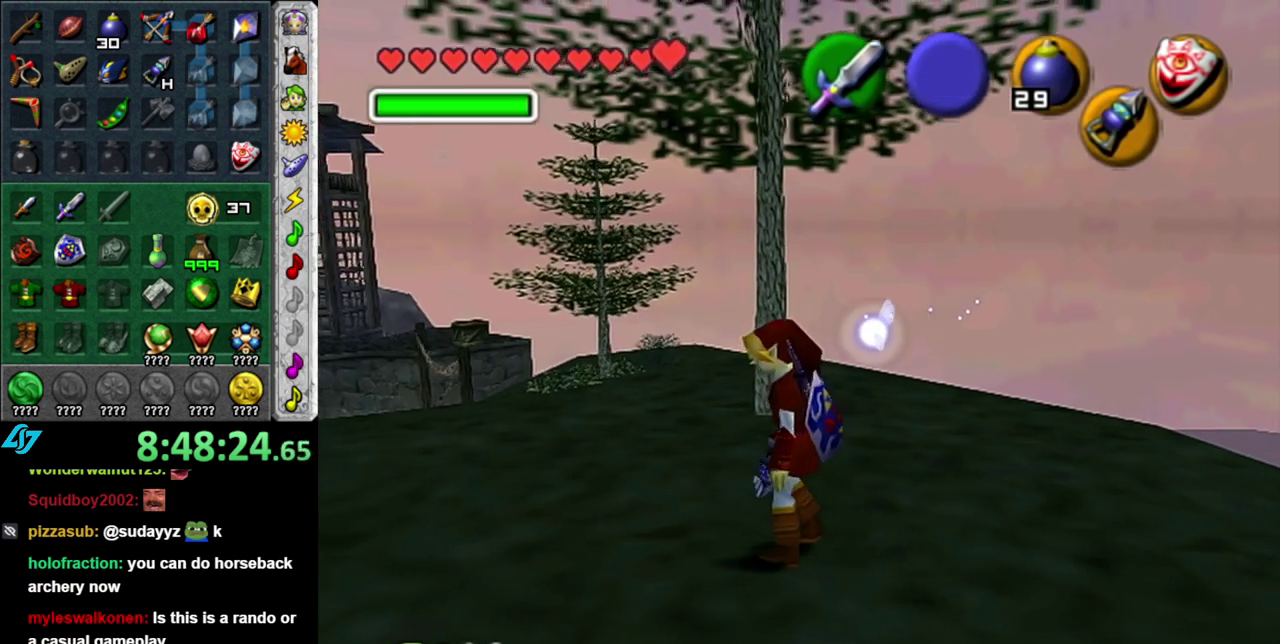
{"buttons": [], "left_stick": "down", "right_stick": "center", "events": [[183, "L1", "up"], [267, "left_stick", "down"]]}
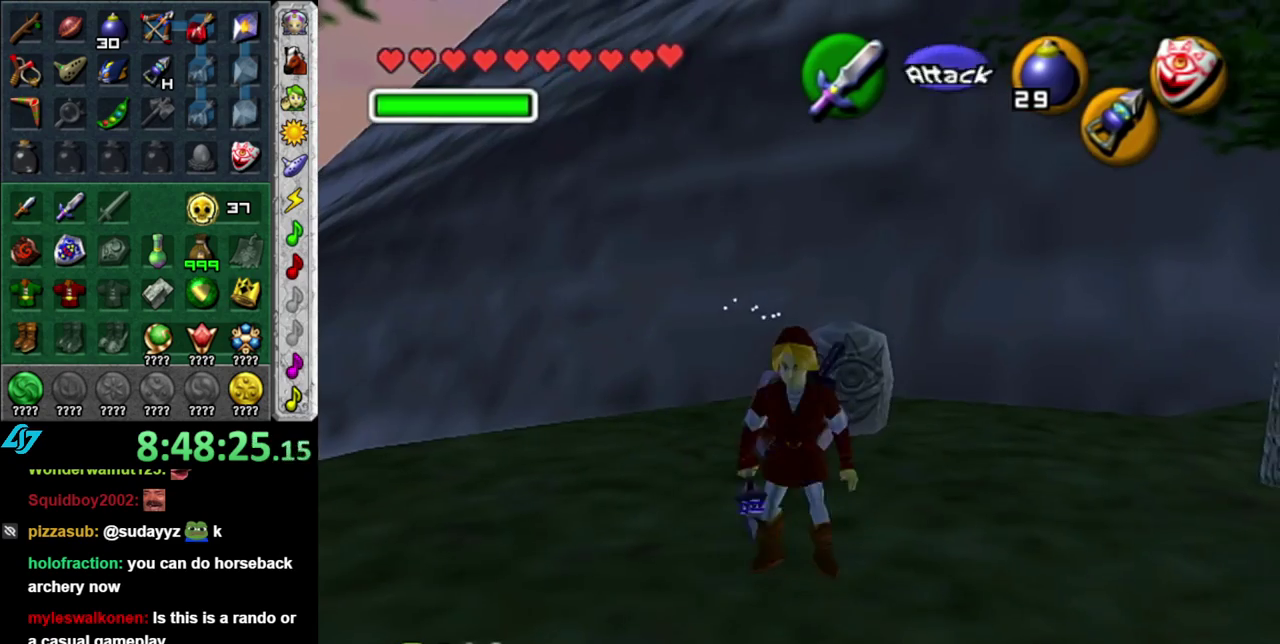
{"buttons": [], "left_stick": "center", "right_stick": "center", "events": [[483, "left_stick", "center"]]}
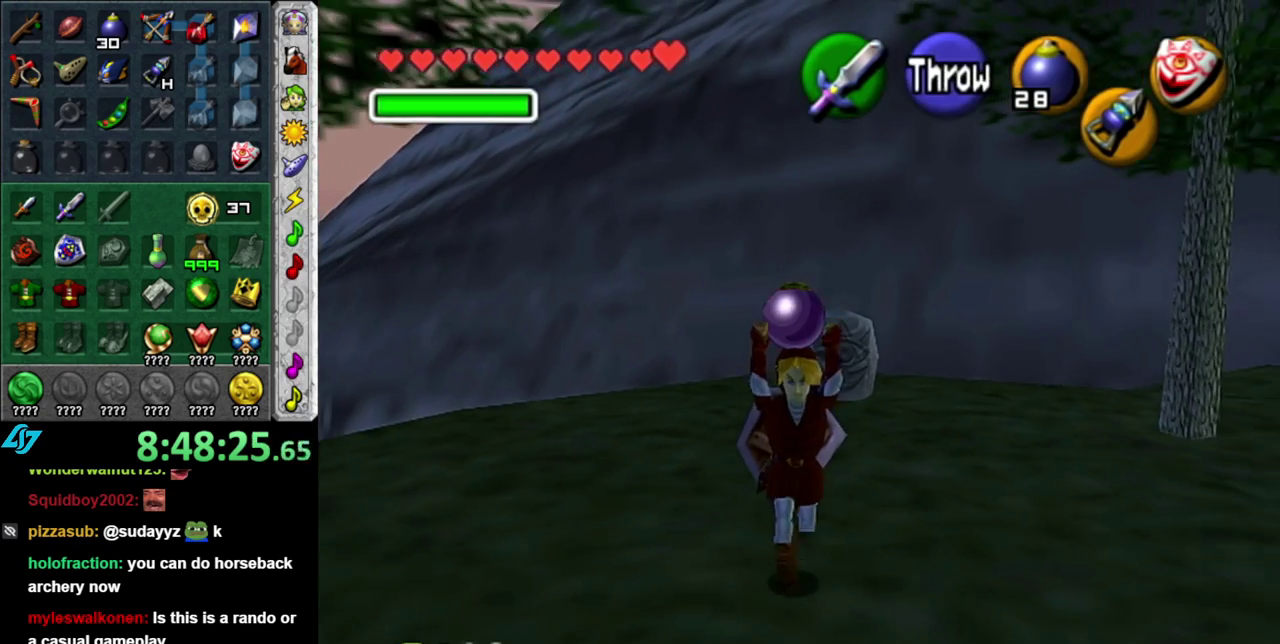
{"buttons": [], "left_stick": "up", "right_stick": "center", "events": [[217, "left_stick", "up"]]}
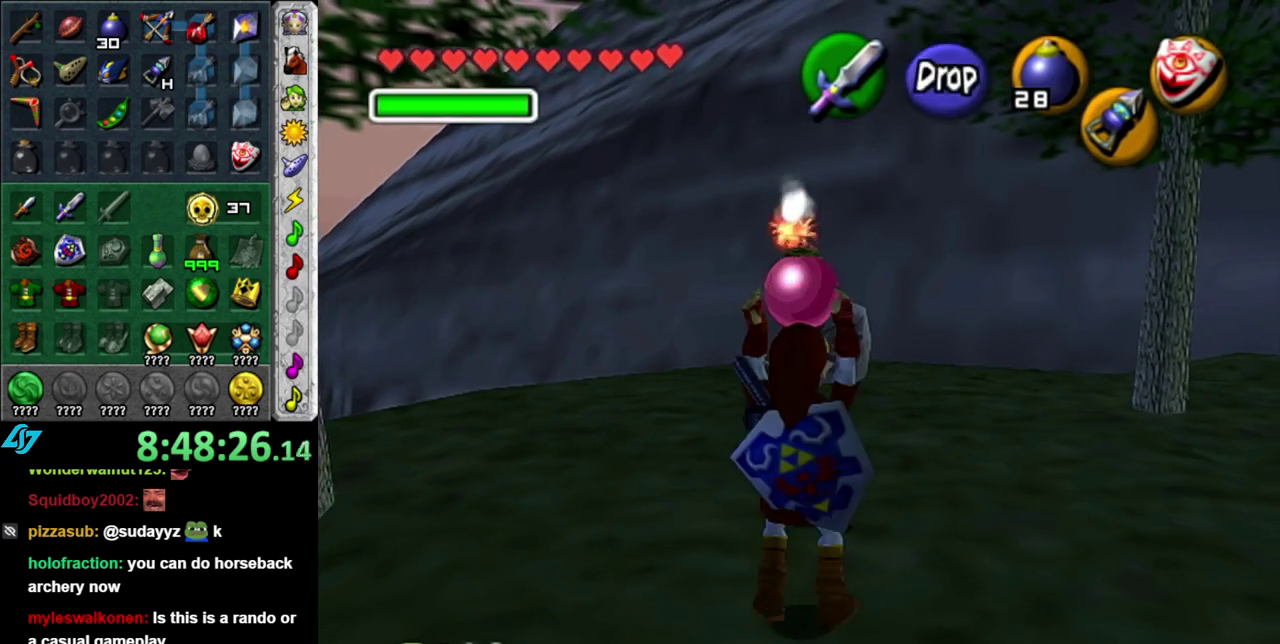
{"buttons": [], "left_stick": "center", "right_stick": "center", "events": [[267, "left_stick", "center"]]}
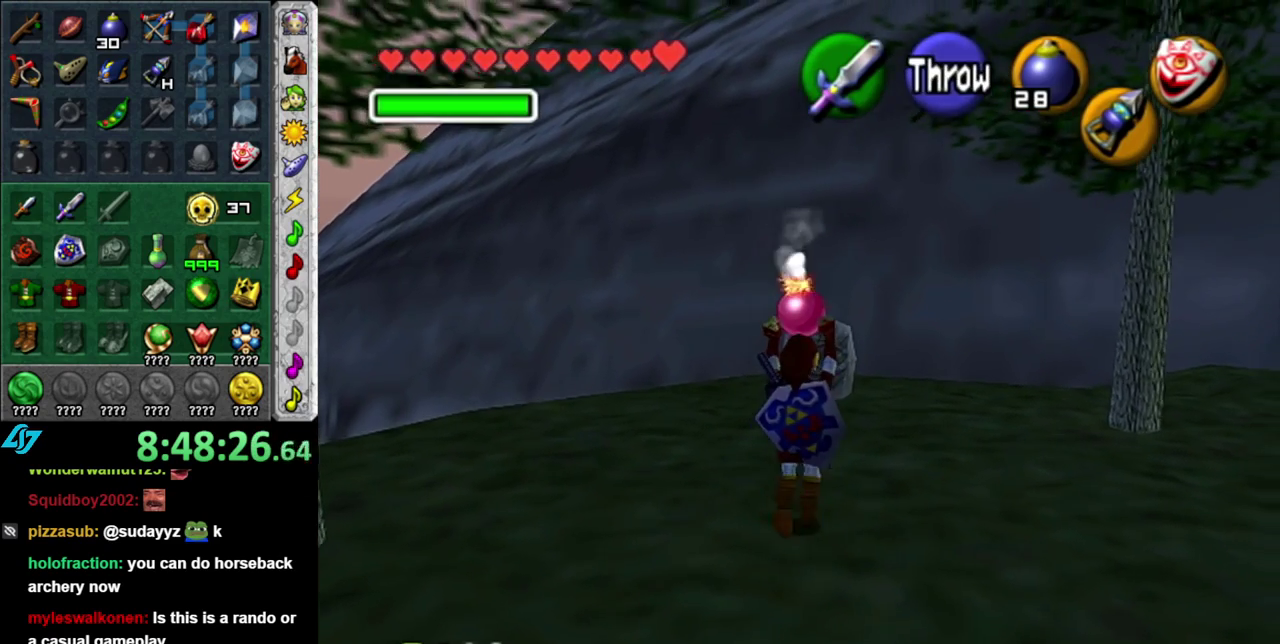
{"buttons": [], "left_stick": "center", "right_stick": "center", "events": [[17, "left_stick", "up-right"], [233, "left_stick", "center"]]}
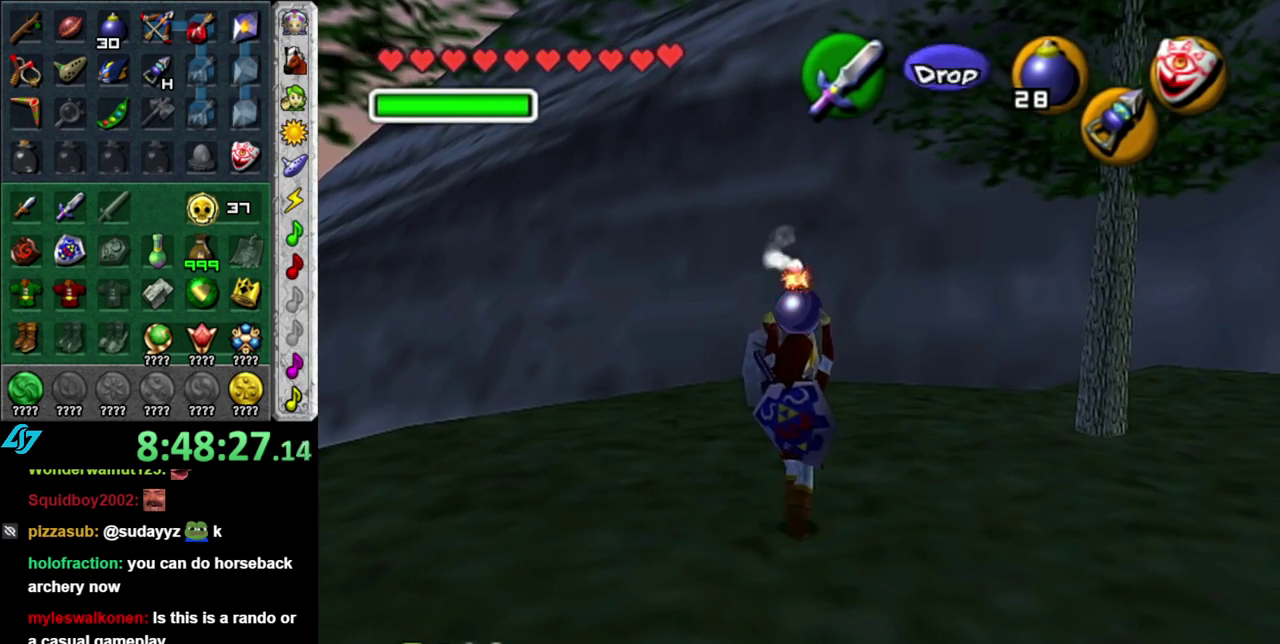
{"buttons": [], "left_stick": "down", "right_stick": "center", "events": [[83, "R1", "down"], [233, "R1", "up"], [300, "left_stick", "down"]]}
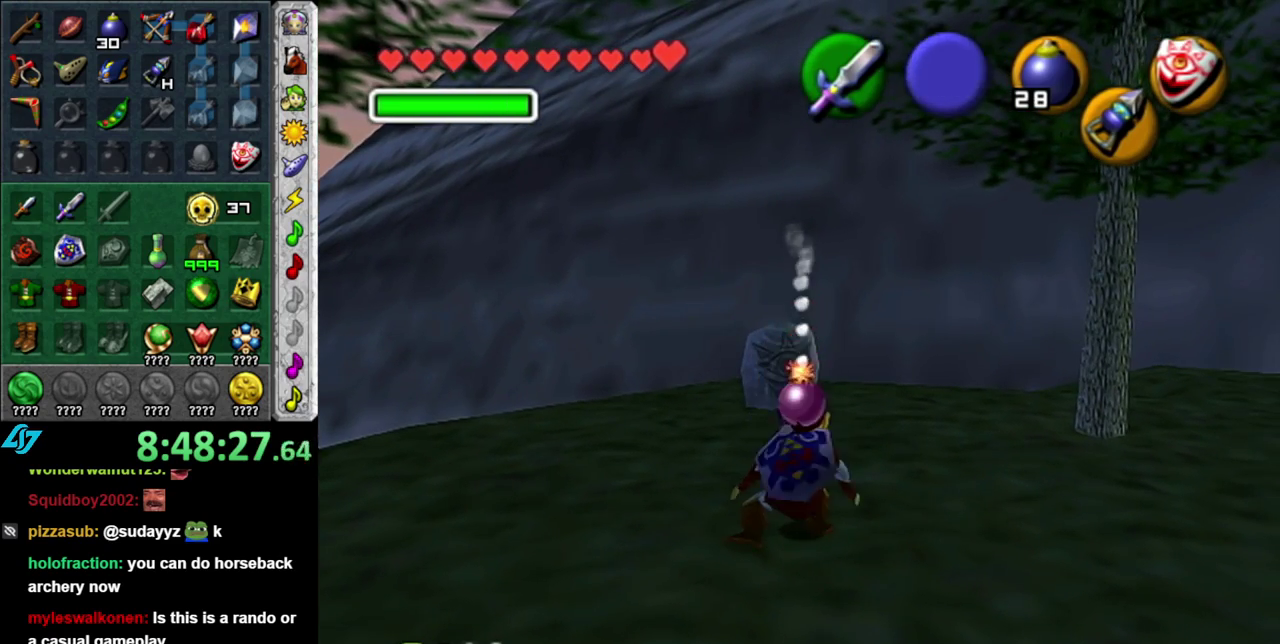
{"buttons": [], "left_stick": "down-right", "right_stick": "center", "events": [[150, "left_stick", "down-right"]]}
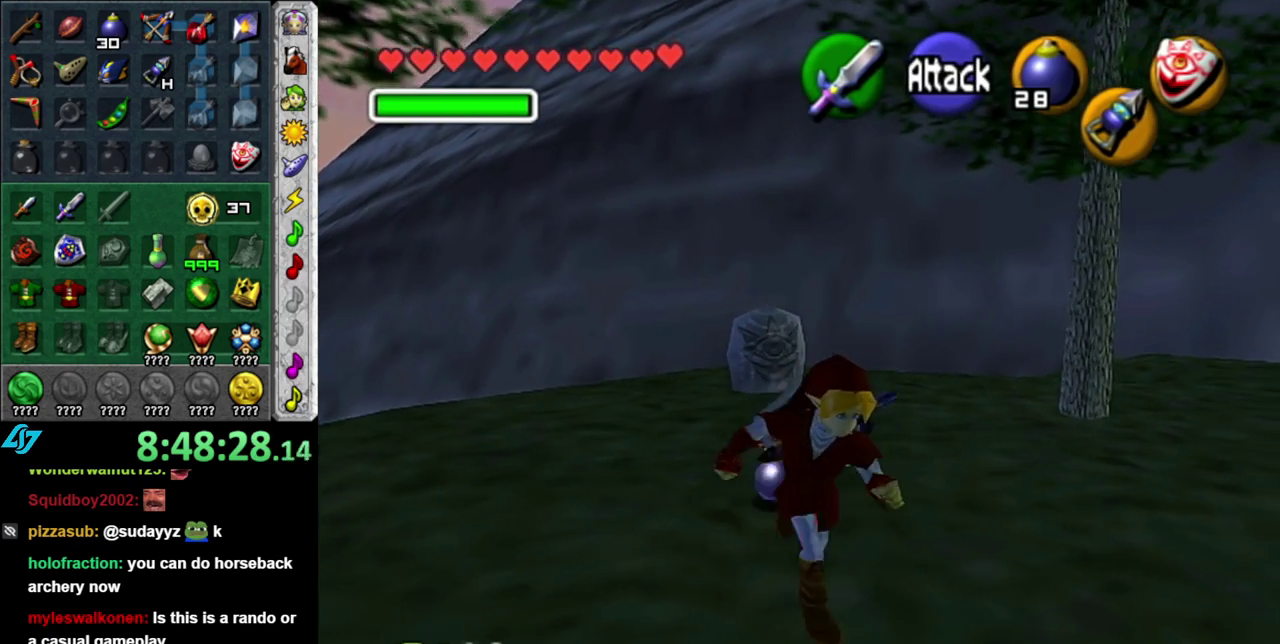
{"buttons": [], "left_stick": "center", "right_stick": "center", "events": [[117, "left_stick", "down"], [200, "left_stick", "center"]]}
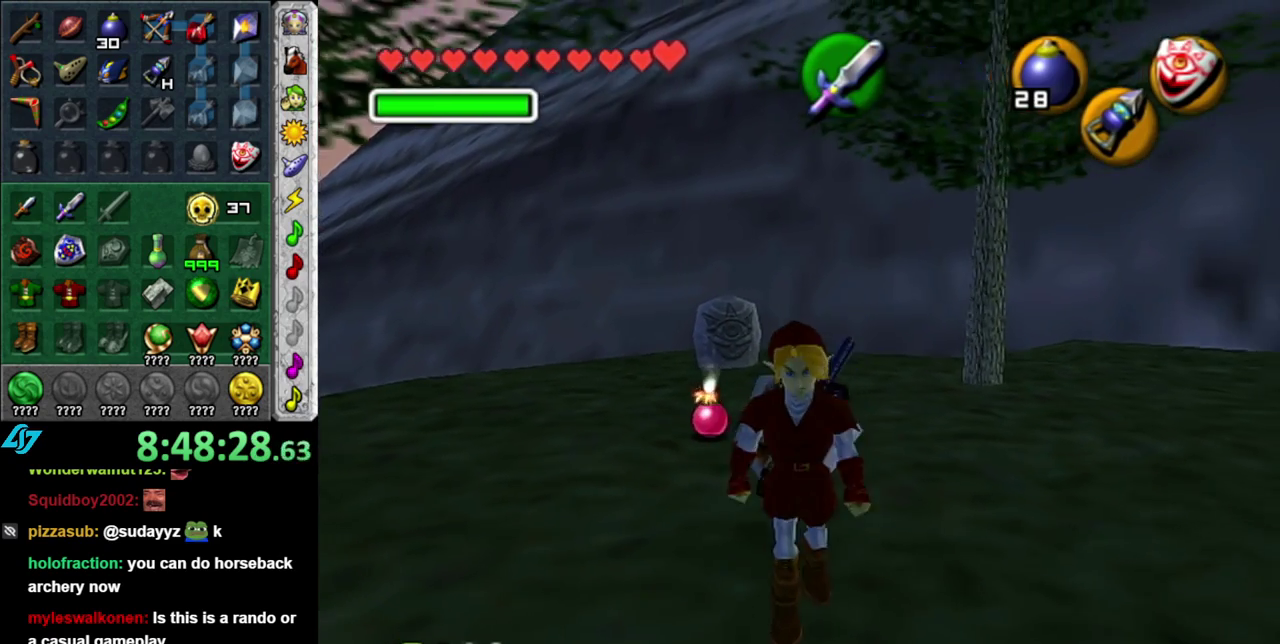
{"buttons": [], "left_stick": "up", "right_stick": "center", "events": [[300, "left_stick", "up"]]}
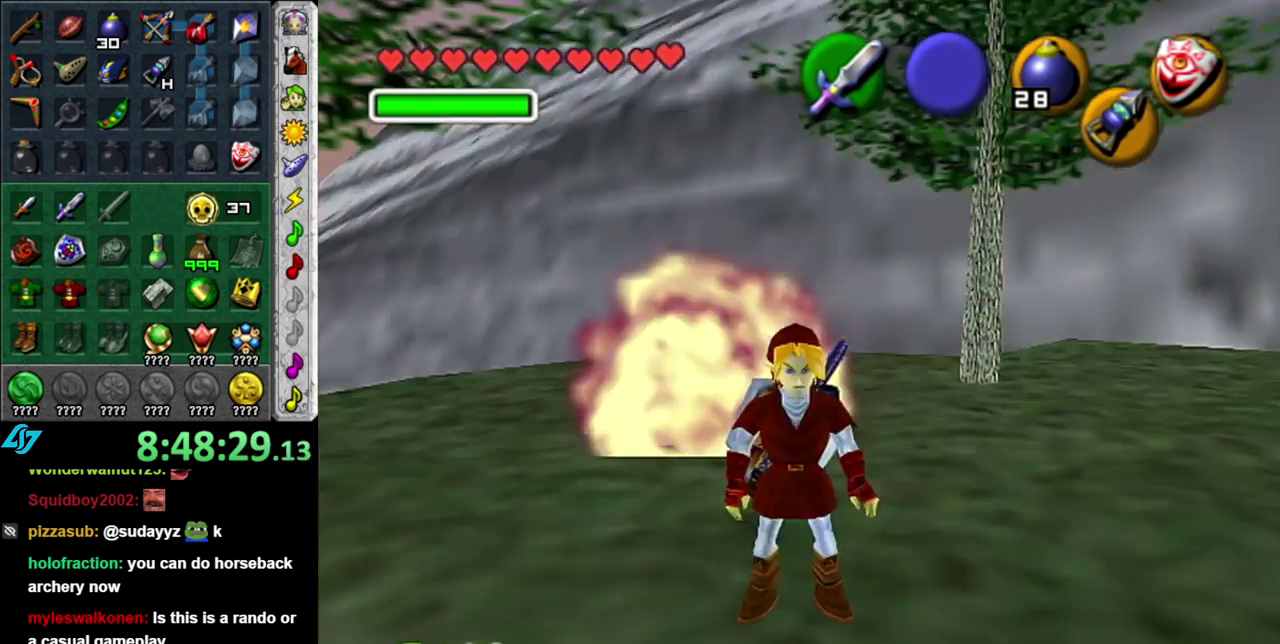
{"buttons": [], "left_stick": "up", "right_stick": "center", "events": [[17, "left_stick", "up-left"], [233, "left_stick", "up"]]}
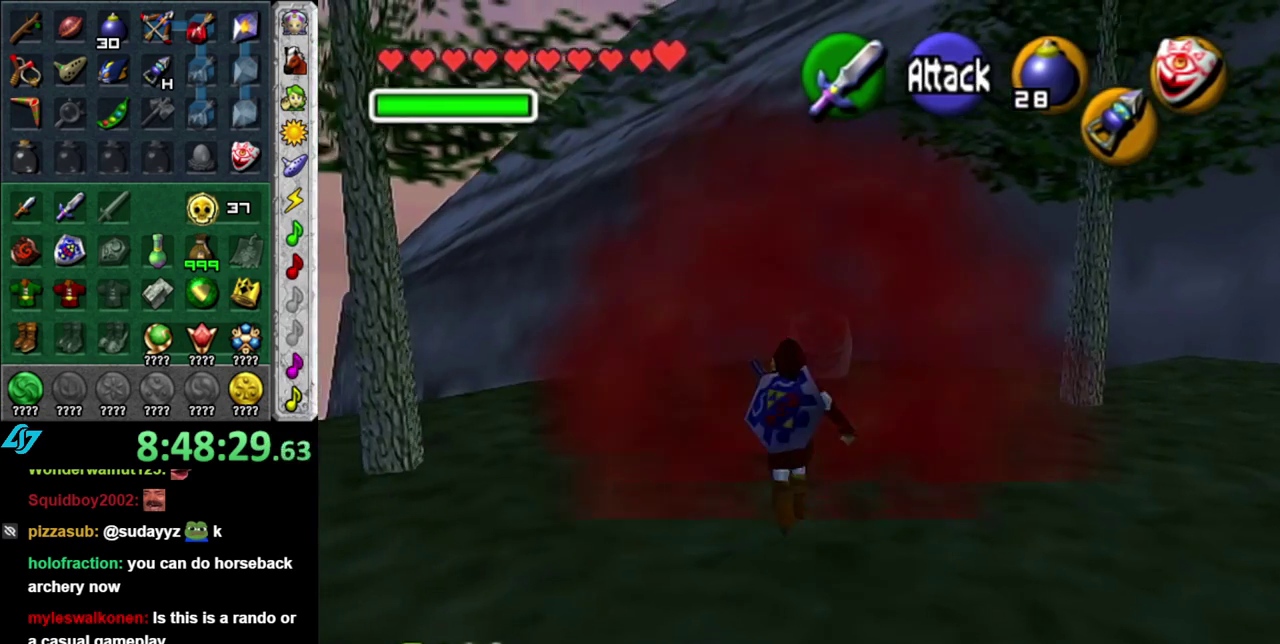
{"buttons": ["DPAD_DOWN"], "left_stick": "center", "right_stick": "center", "events": [[200, "left_stick", "center"], [400, "DPAD_DOWN", "down"]]}
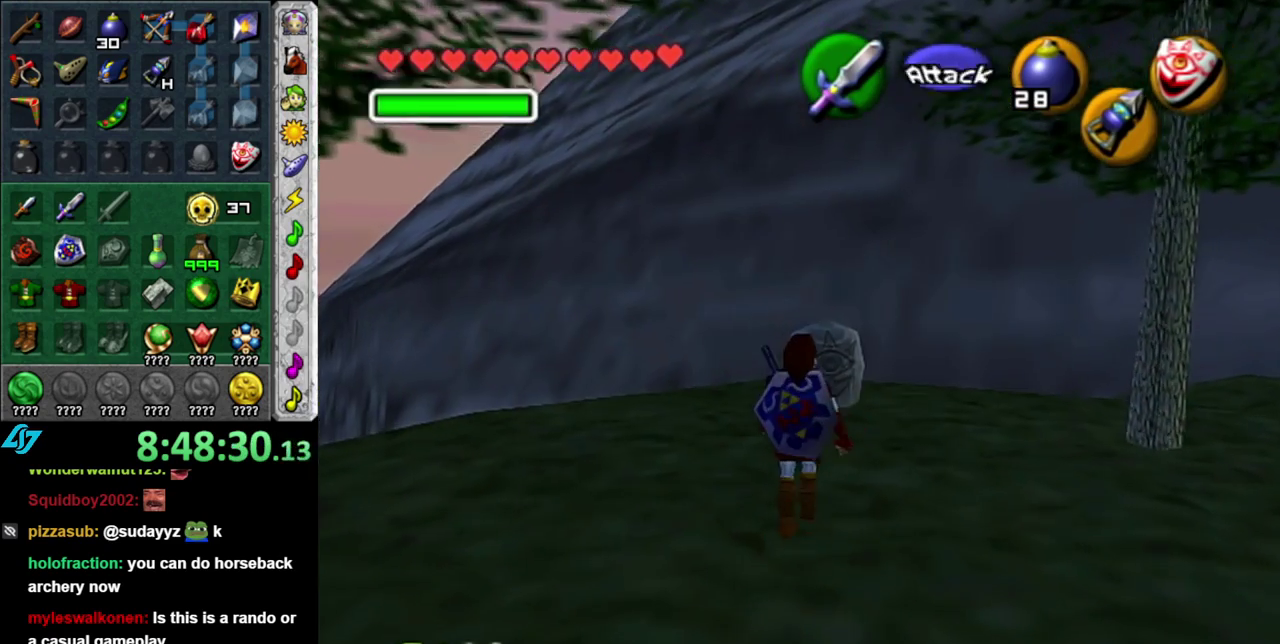
{"buttons": [], "left_stick": "center", "right_stick": "center", "events": [[50, "DPAD_DOWN", "up"]]}
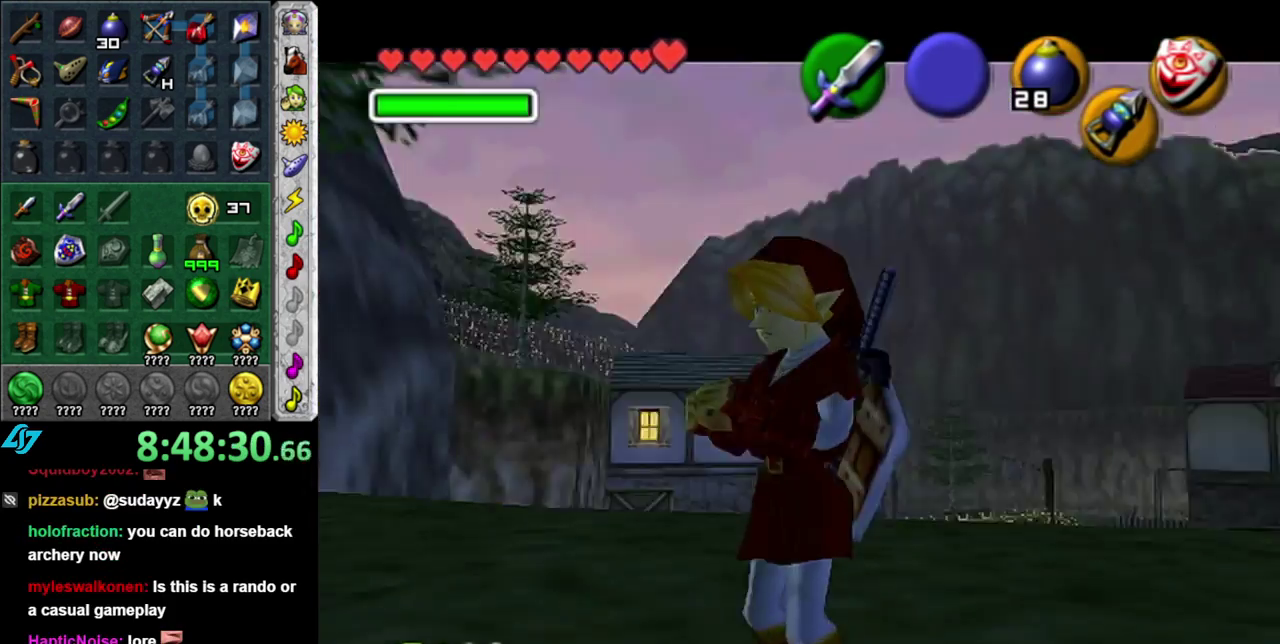
{"buttons": [], "left_stick": "up", "right_stick": "center", "events": [[300, "B", "down"], [417, "B", "up"], [483, "left_stick", "up"]]}
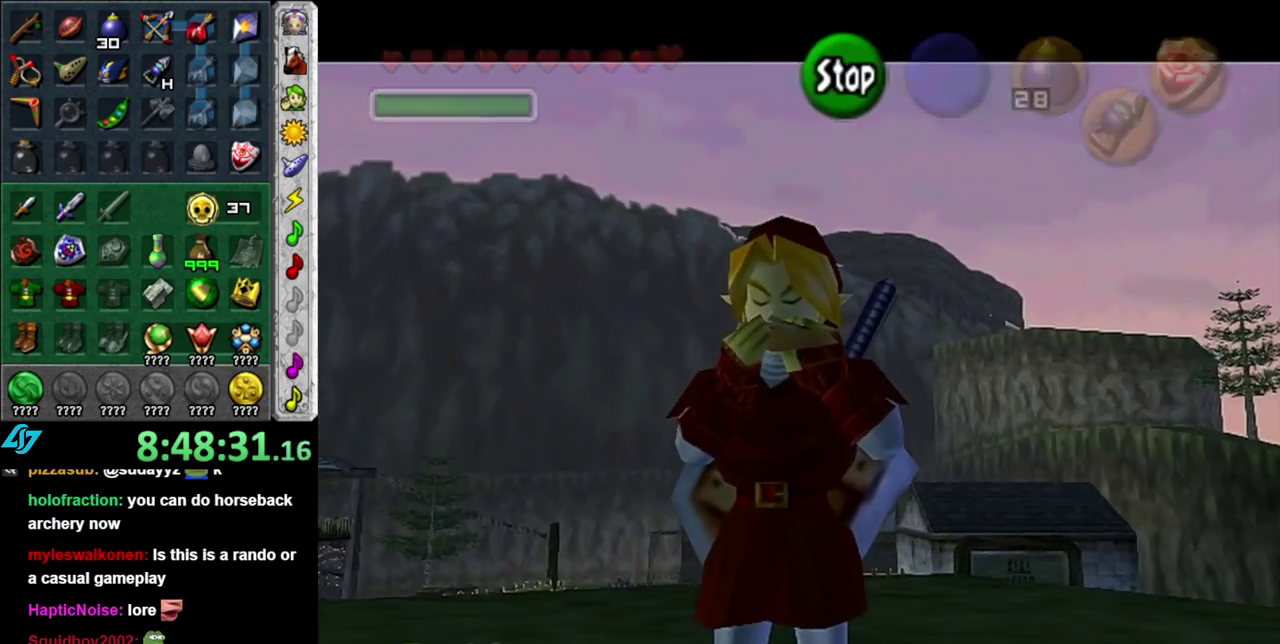
{"buttons": [], "left_stick": "up", "right_stick": "center", "events": []}
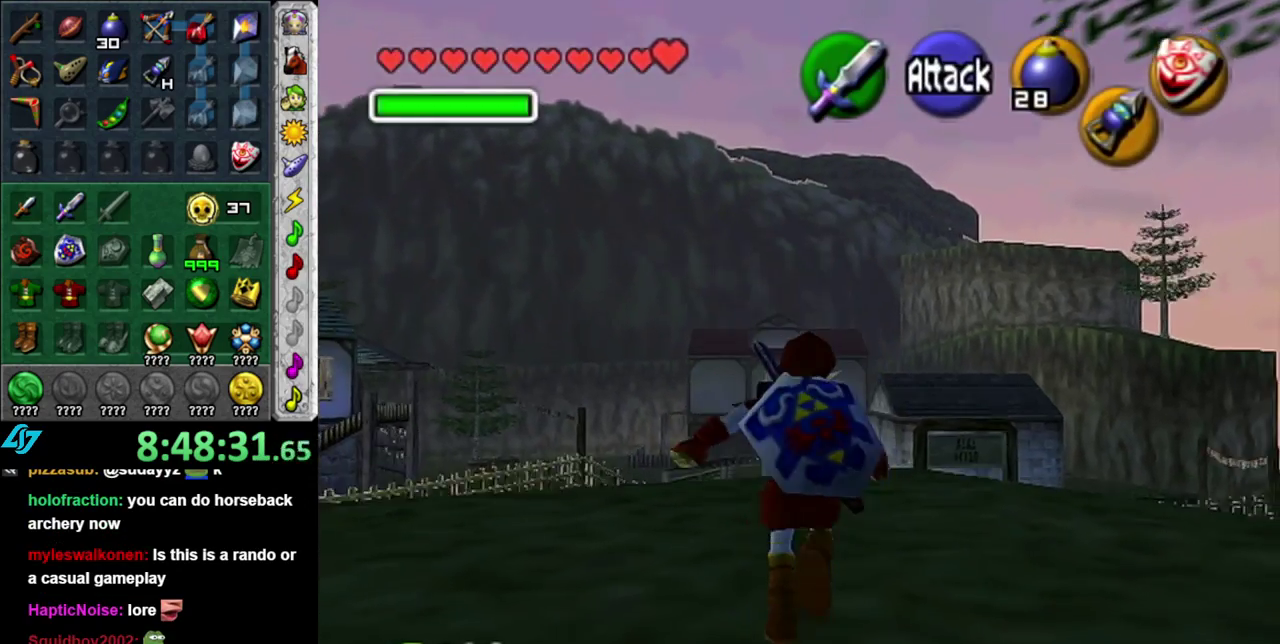
{"buttons": [], "left_stick": "up", "right_stick": "center", "events": []}
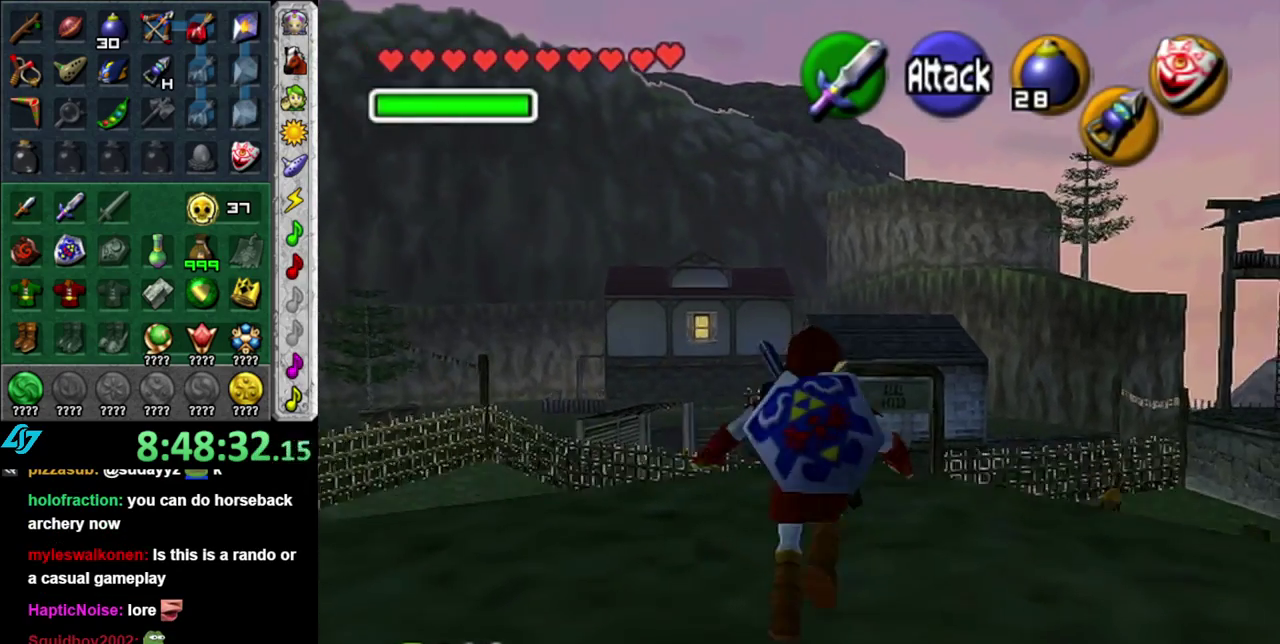
{"buttons": [], "left_stick": "up-right", "right_stick": "center", "events": [[50, "left_stick", "center"], [350, "left_stick", "up-right"]]}
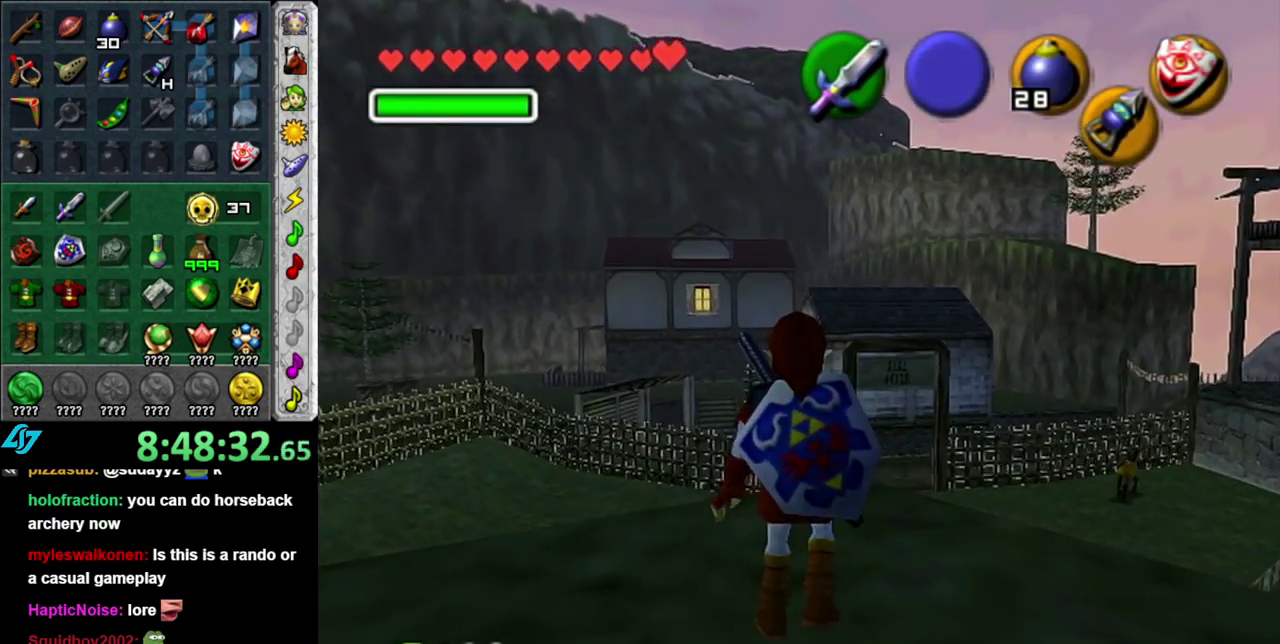
{"buttons": [], "left_stick": "center", "right_stick": "center", "events": [[183, "left_stick", "center"]]}
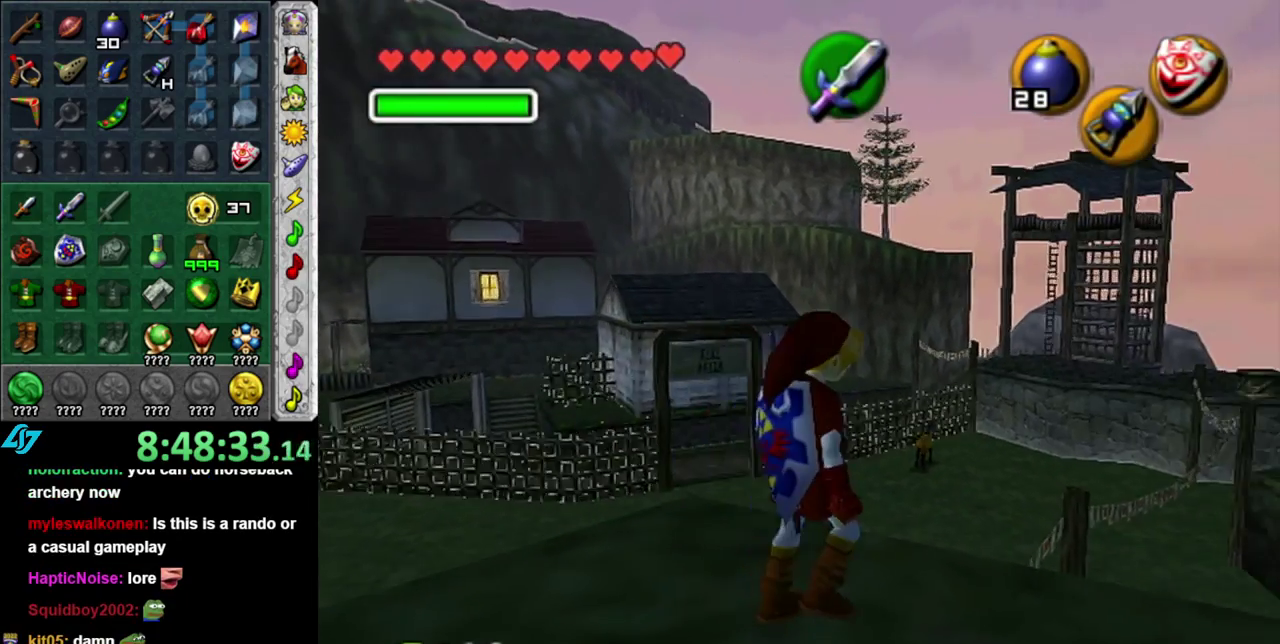
{"buttons": [], "left_stick": "up-left", "right_stick": "center", "events": [[367, "left_stick", "up-left"]]}
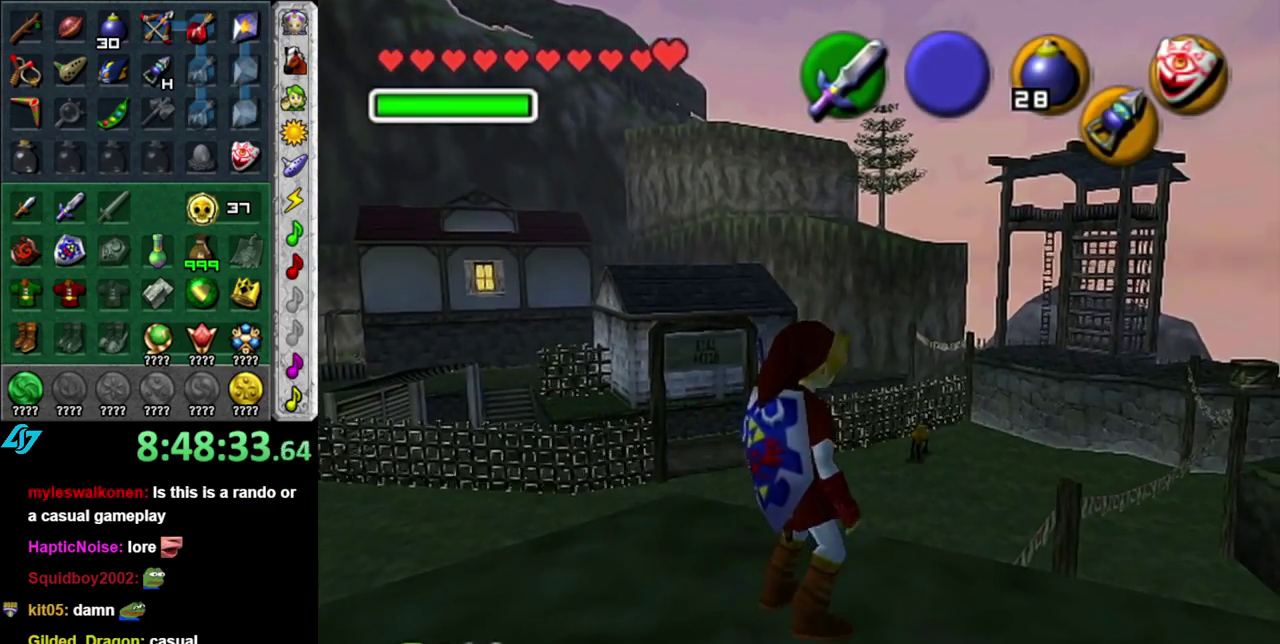
{"buttons": [], "left_stick": "up", "right_stick": "center", "events": [[83, "left_stick", "up"], [183, "A", "down"], [467, "A", "up"]]}
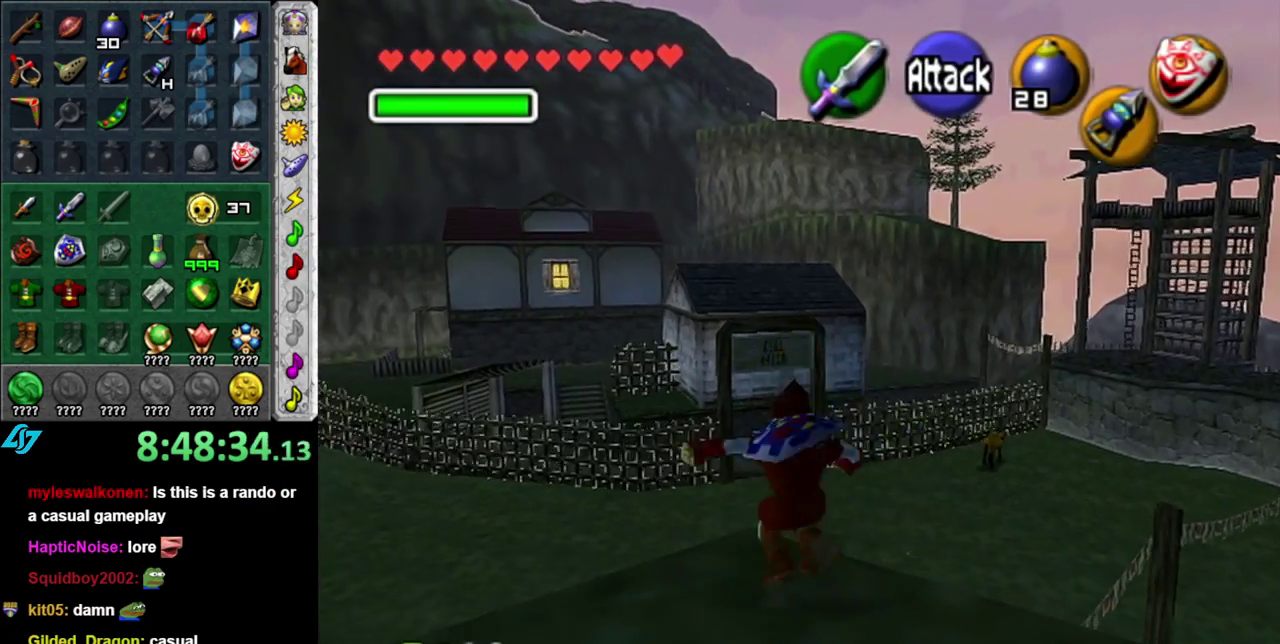
{"buttons": [], "left_stick": "up", "right_stick": "center", "events": []}
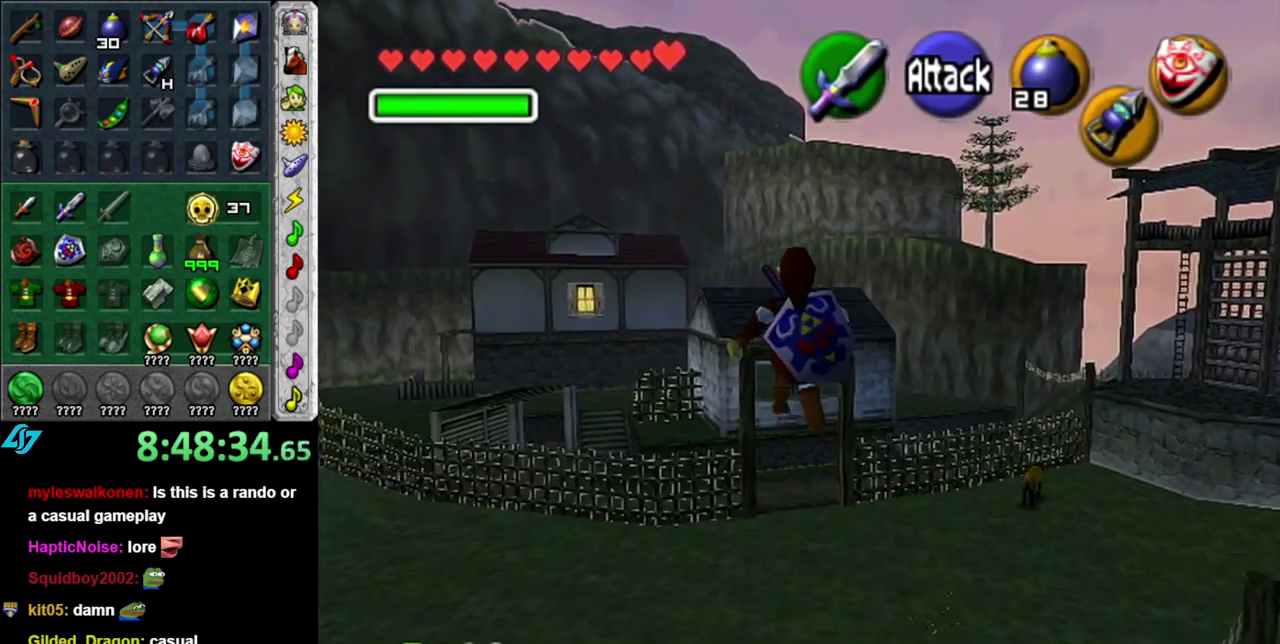
{"buttons": [], "left_stick": "up", "right_stick": "center", "events": []}
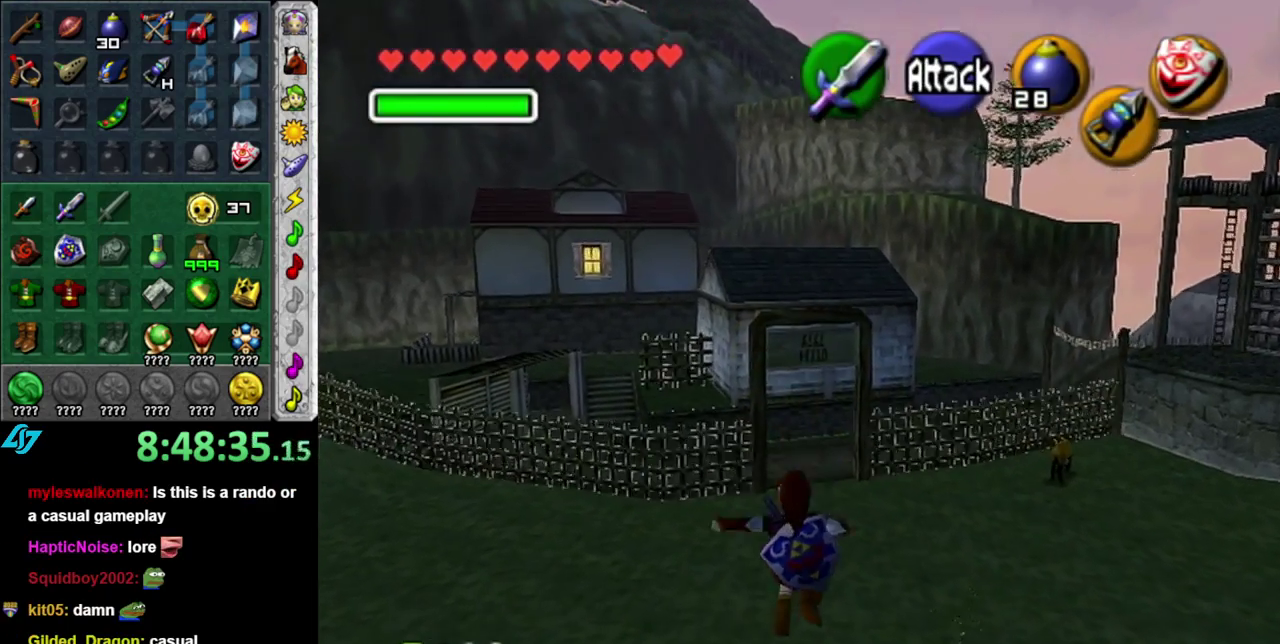
{"buttons": ["A"], "left_stick": "up", "right_stick": "center", "events": [[150, "A", "down"], [233, "A", "up"], [300, "A", "down"], [433, "A", "up"], [483, "A", "down"]]}
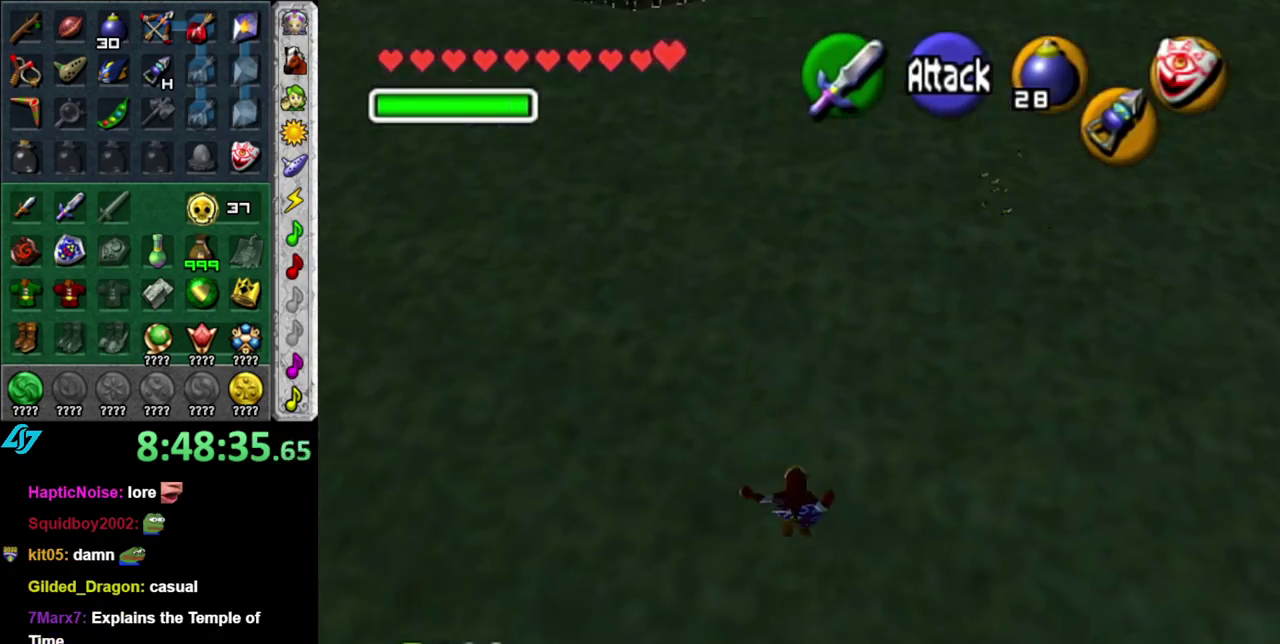
{"buttons": [], "left_stick": "up", "right_stick": "center", "events": [[117, "A", "up"]]}
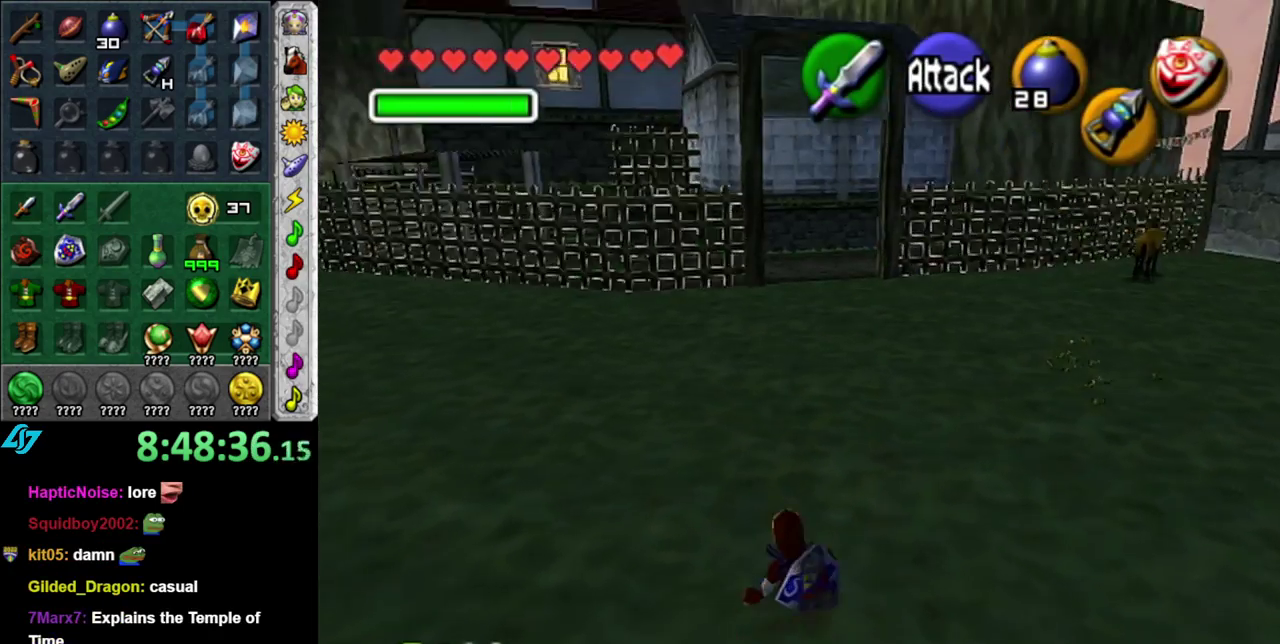
{"buttons": [], "left_stick": "up", "right_stick": "center", "events": [[117, "A", "down"], [233, "A", "up"]]}